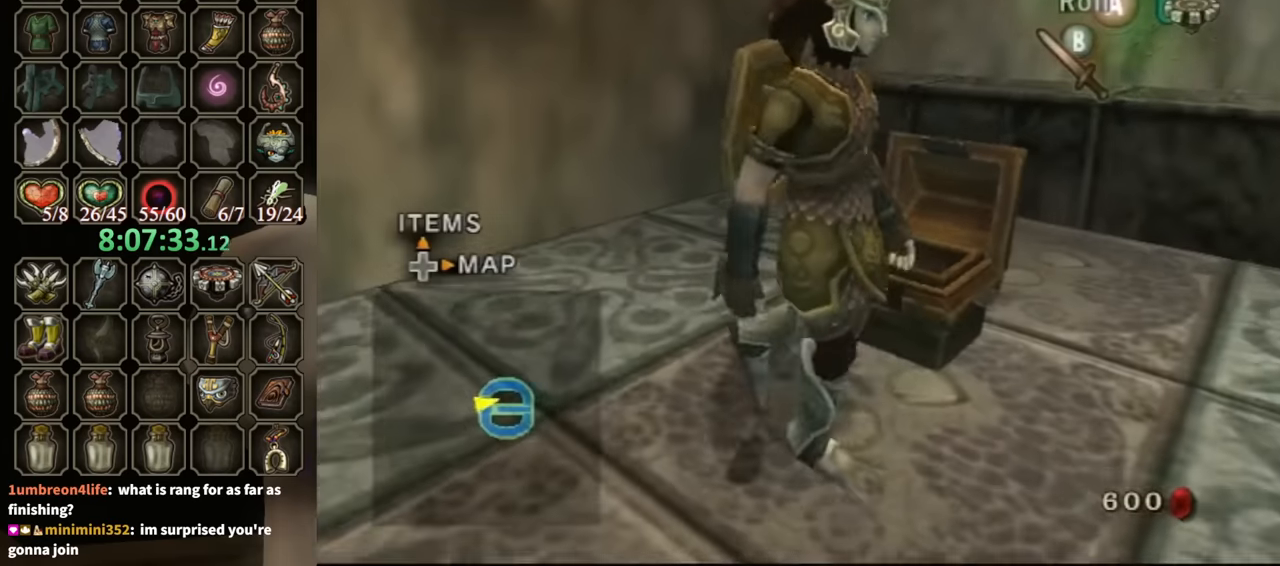
Gameplay with a controller (Nintendo layout); each line is a JSON object with the inputs held at the frame after it. "events" lists button and stick changes between this image and that frame as [ms after this image, input, new state], when the widget could be followed in between. Not read: L3 R3 START.
{"buttons": [], "left_stick": "right", "right_stick": "center", "events": [[34, "B", "up"], [300, "B", "down"], [367, "B", "up"]]}
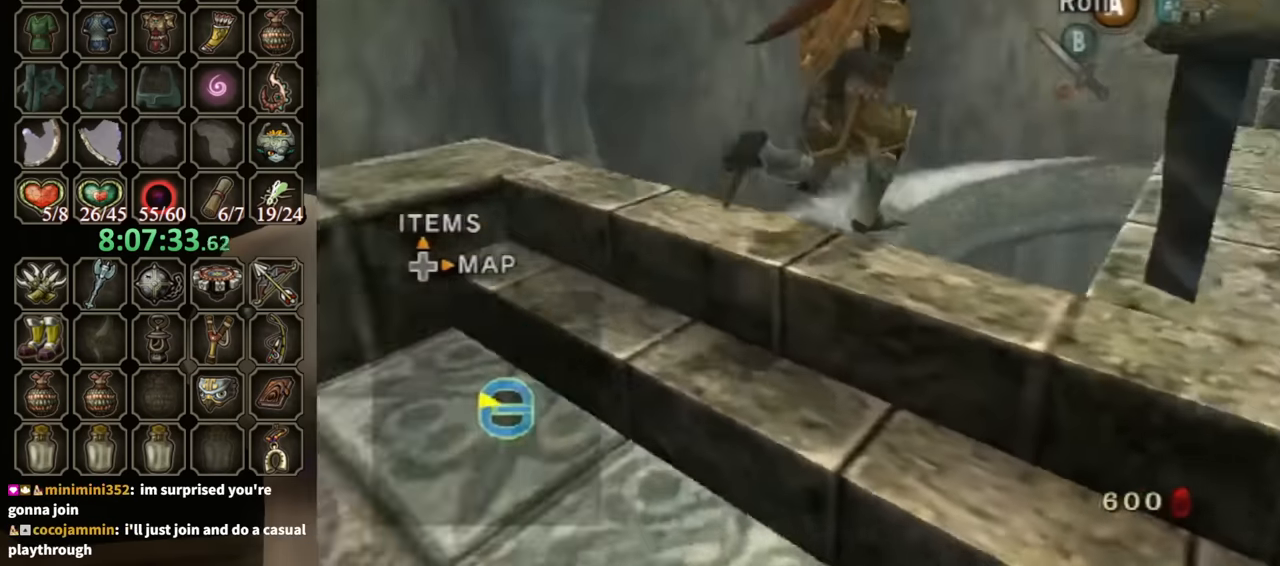
{"buttons": [], "left_stick": "right", "right_stick": "center", "events": []}
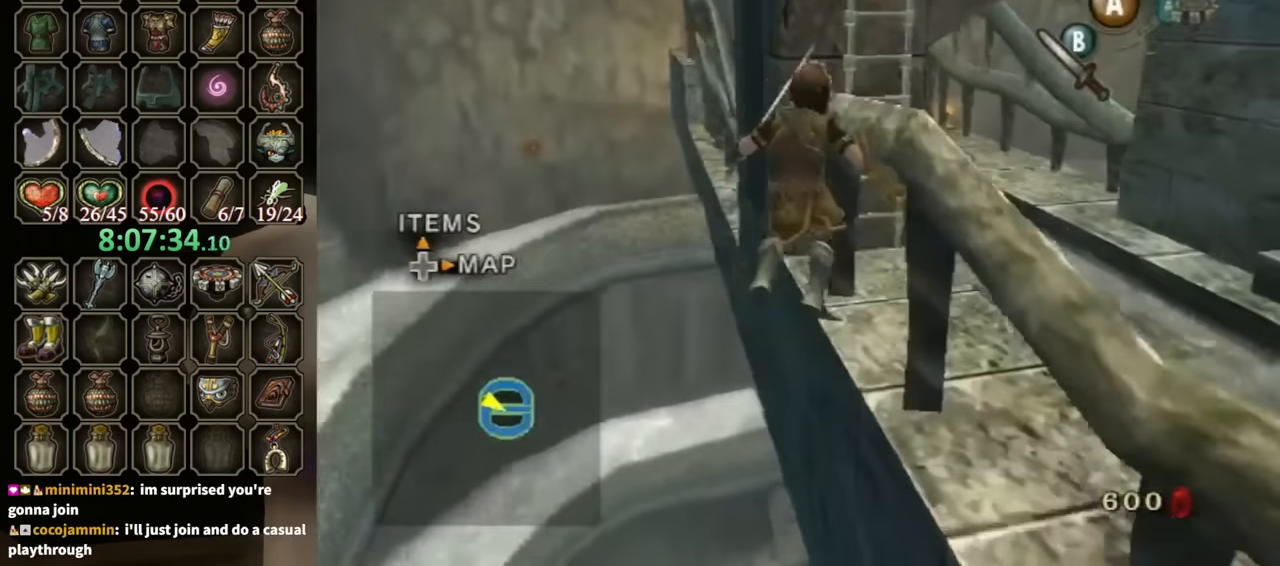
{"buttons": [], "left_stick": "right", "right_stick": "center", "events": []}
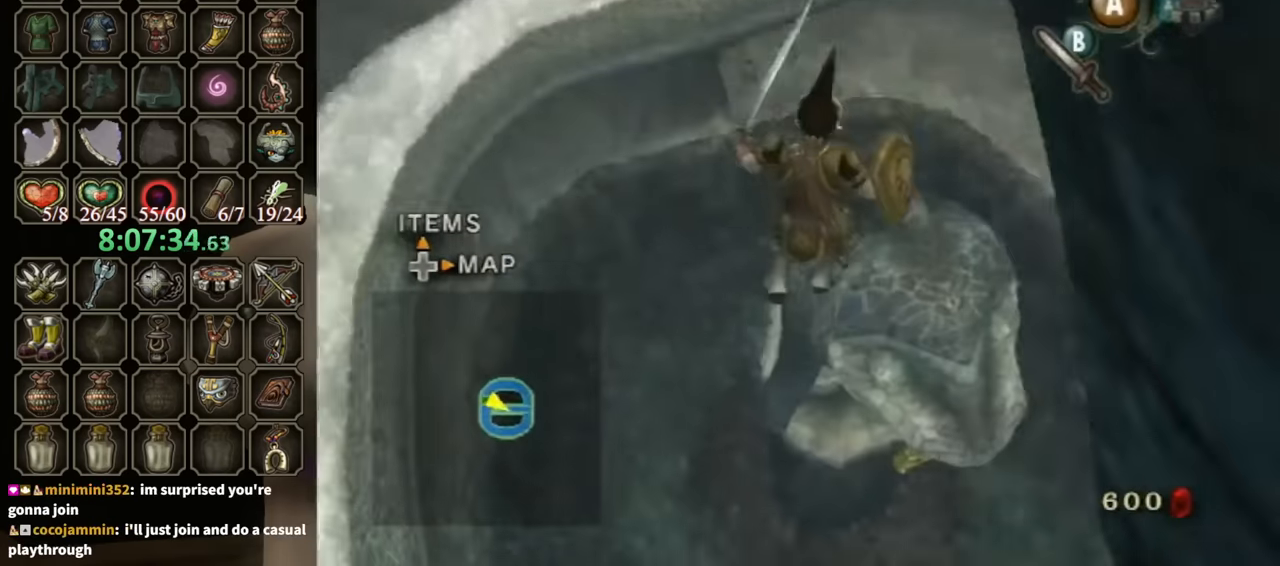
{"buttons": ["B"], "left_stick": "right", "right_stick": "center", "events": [[500, "B", "down"]]}
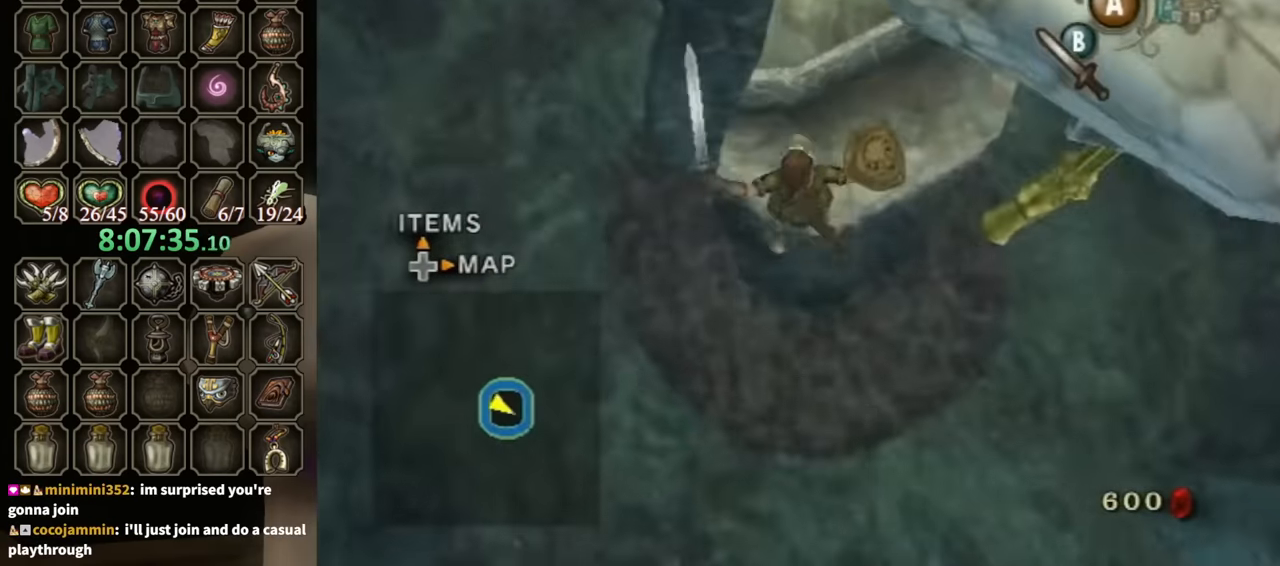
{"buttons": [], "left_stick": "center", "right_stick": "center", "events": [[67, "B", "up"], [234, "left_stick", "center"]]}
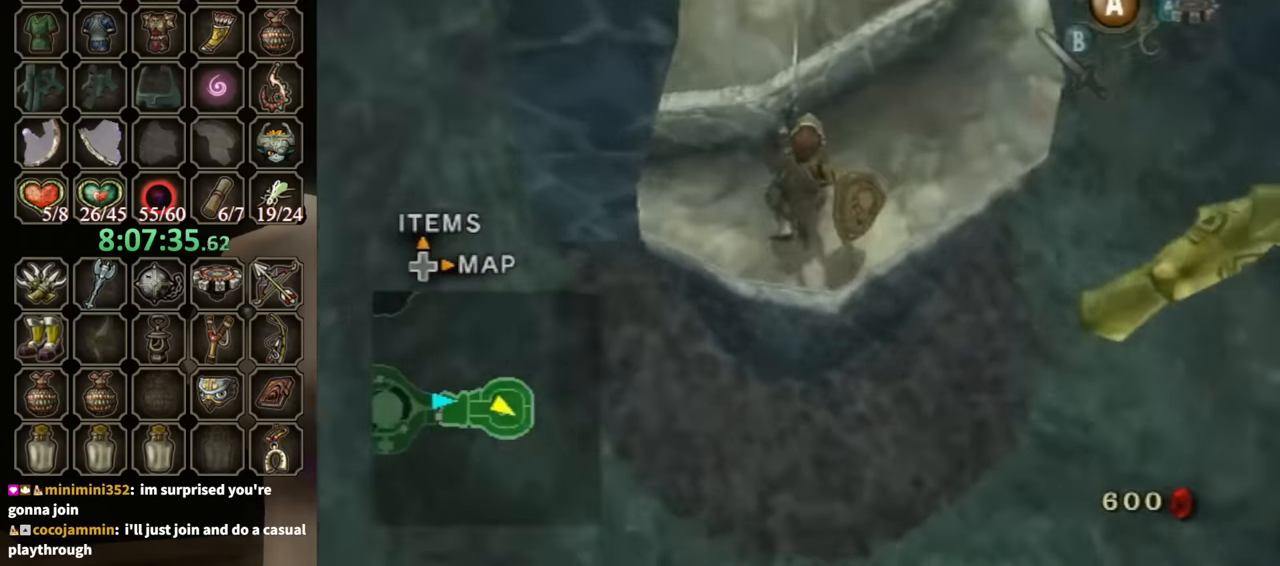
{"buttons": [], "left_stick": "up-right", "right_stick": "center", "events": [[34, "left_stick", "up-right"]]}
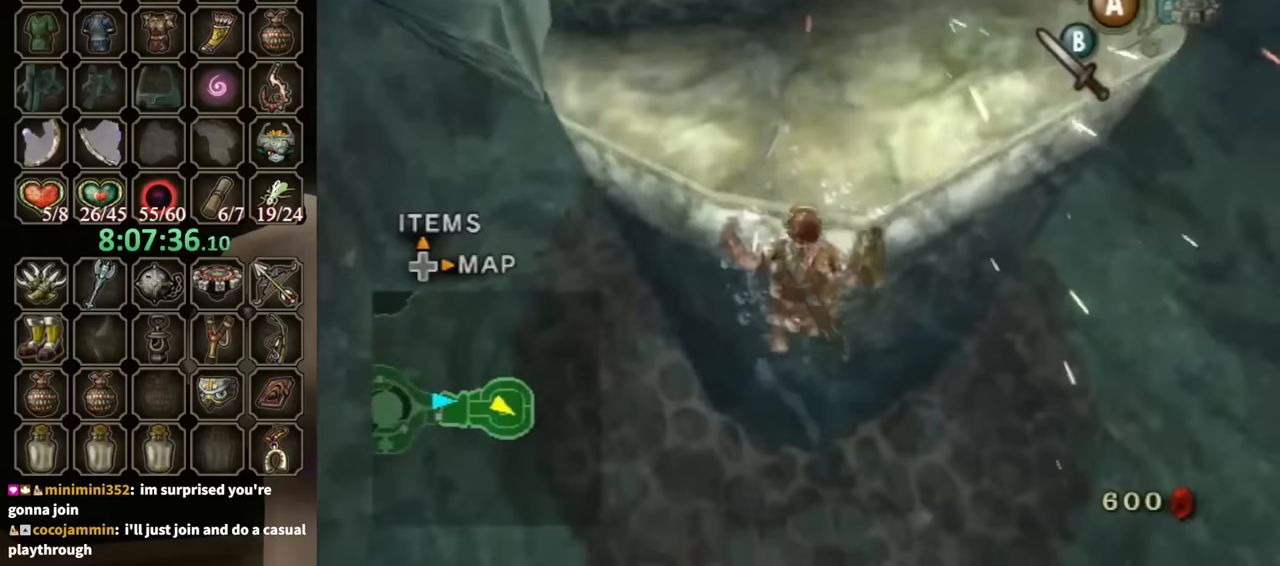
{"buttons": [], "left_stick": "up-right", "right_stick": "center", "events": []}
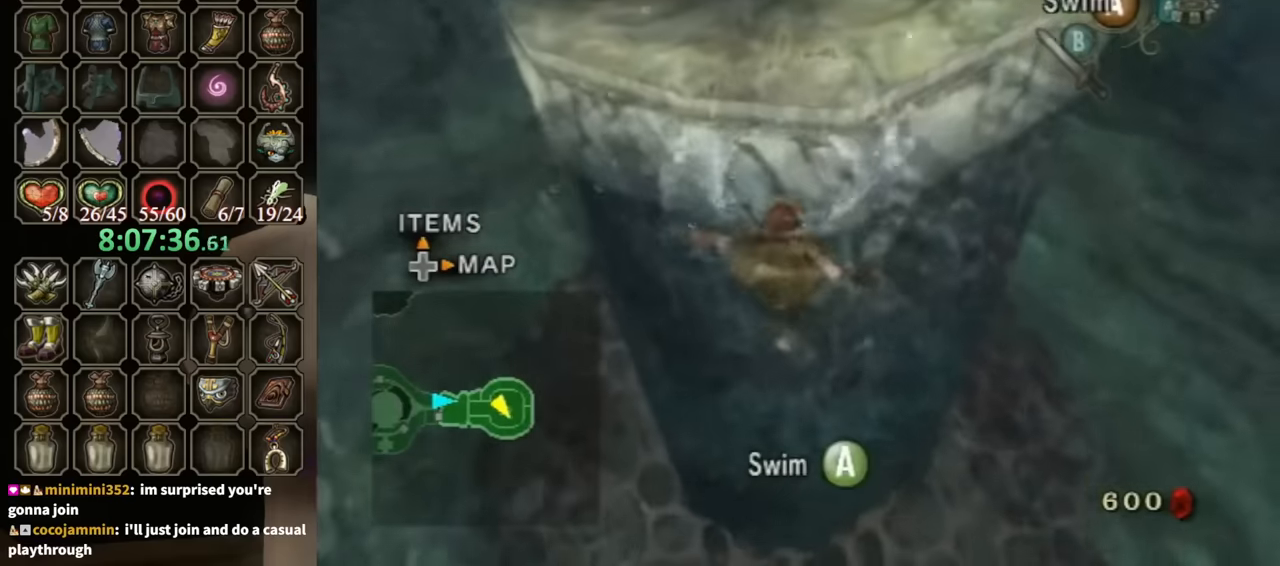
{"buttons": [], "left_stick": "up-right", "right_stick": "center", "events": [[33, "left_stick", "up"], [233, "left_stick", "up-right"]]}
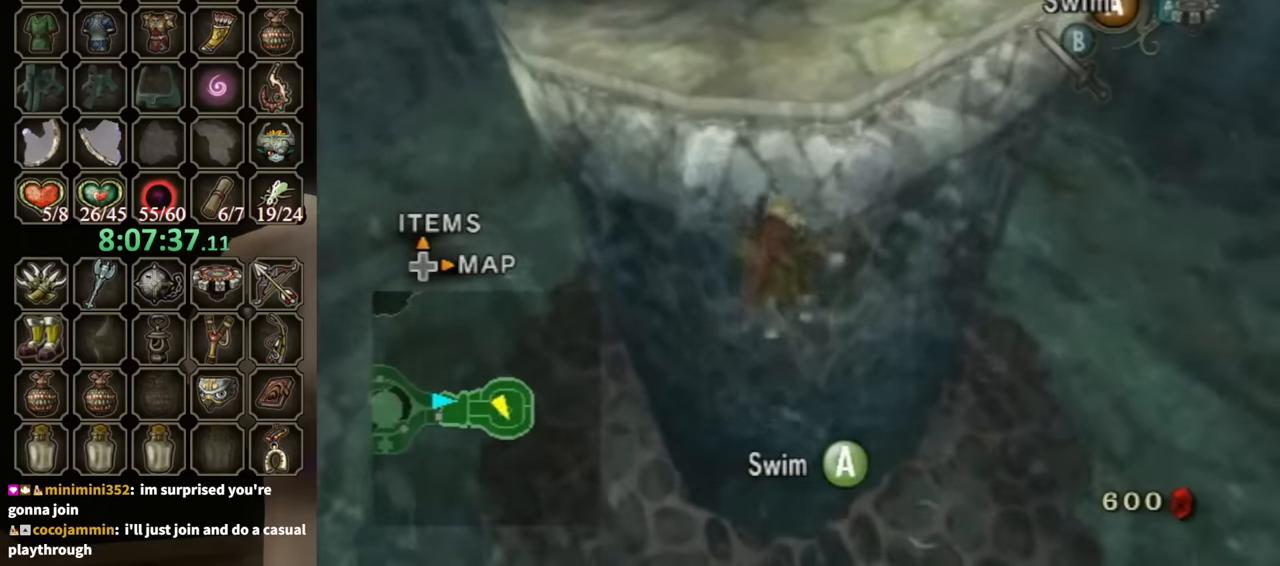
{"buttons": [], "left_stick": "up", "right_stick": "down-right", "events": [[133, "left_stick", "up"], [267, "right_stick", "down-right"]]}
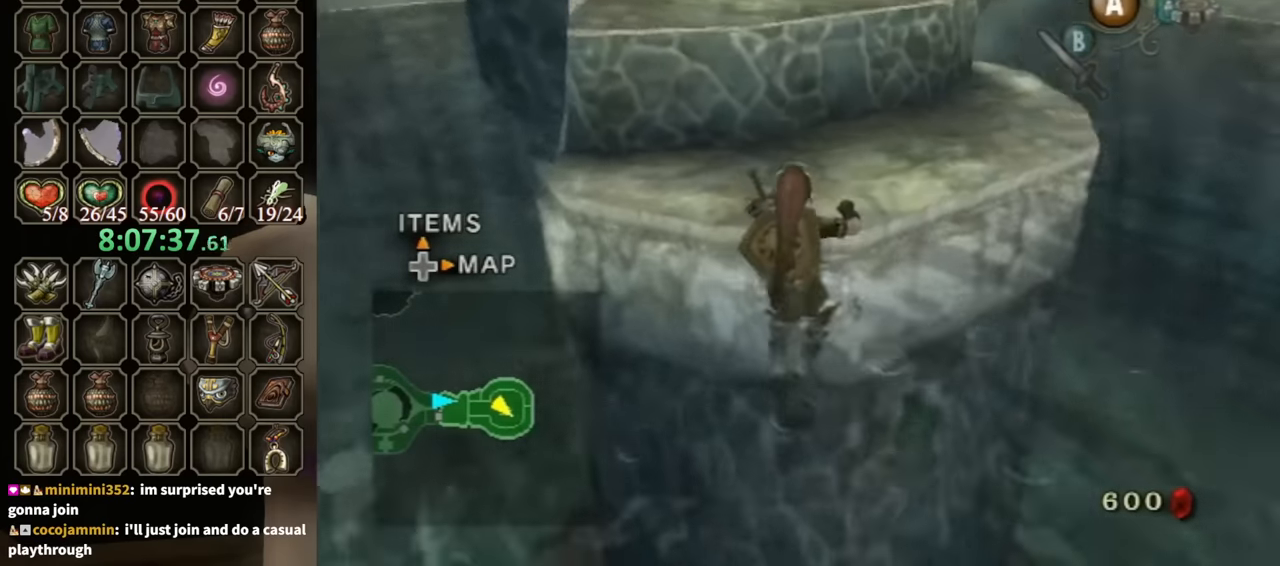
{"buttons": [], "left_stick": "up", "right_stick": "left", "events": [[200, "right_stick", "center"], [400, "right_stick", "left"]]}
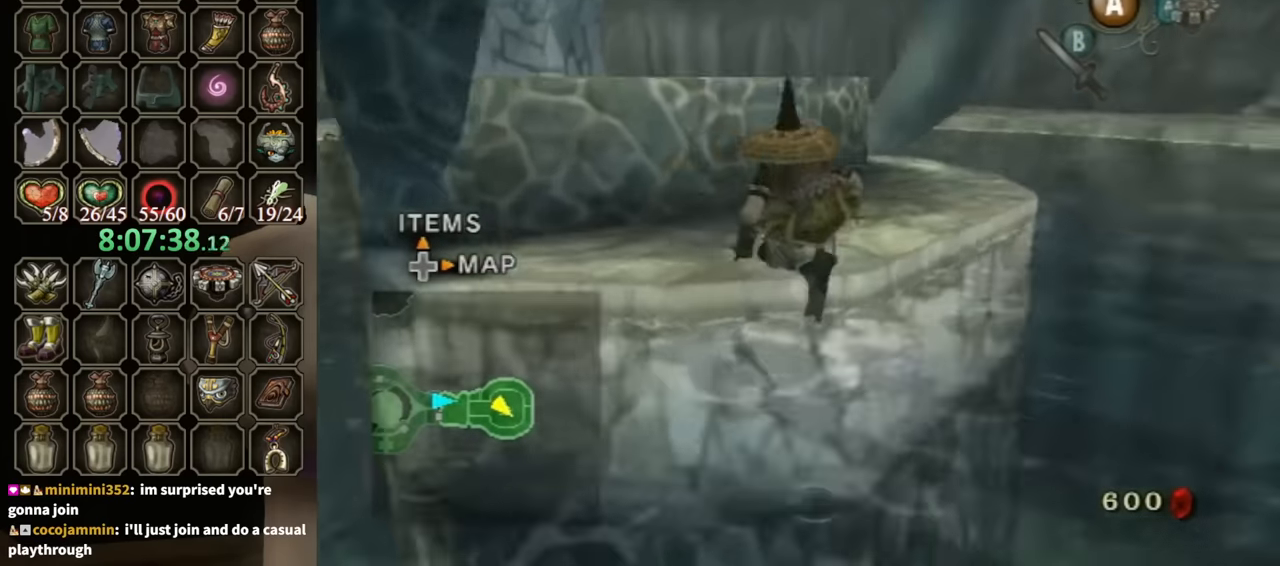
{"buttons": [], "left_stick": "up", "right_stick": "left", "events": [[33, "left_stick", "up-left"], [400, "left_stick", "up"]]}
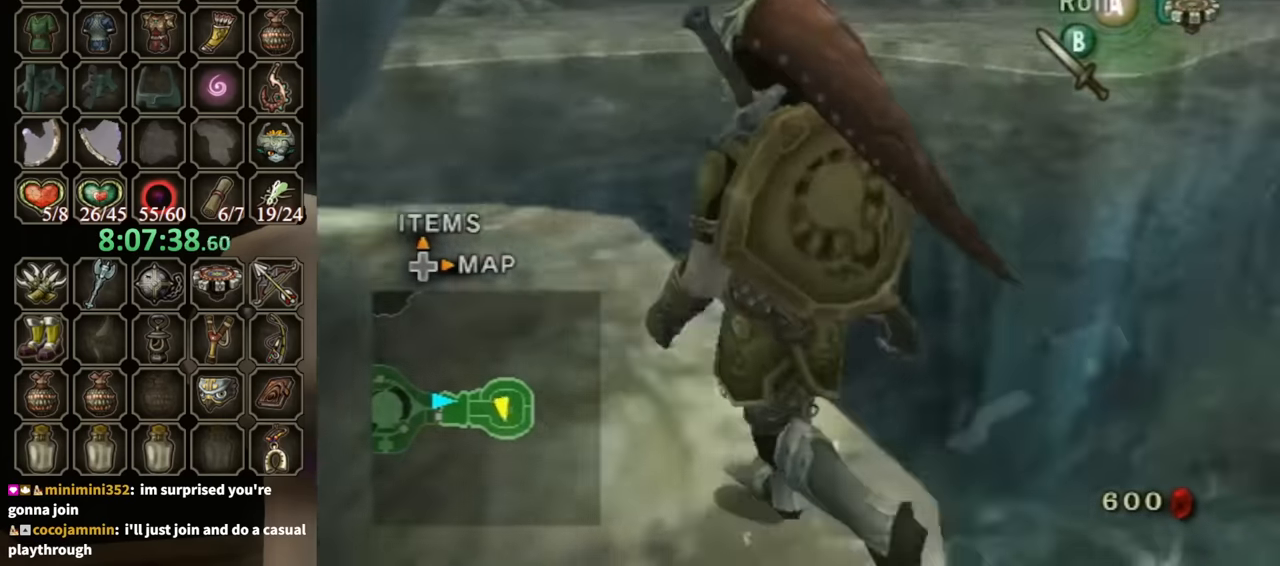
{"buttons": [], "left_stick": "up", "right_stick": "center", "events": [[267, "right_stick", "center"]]}
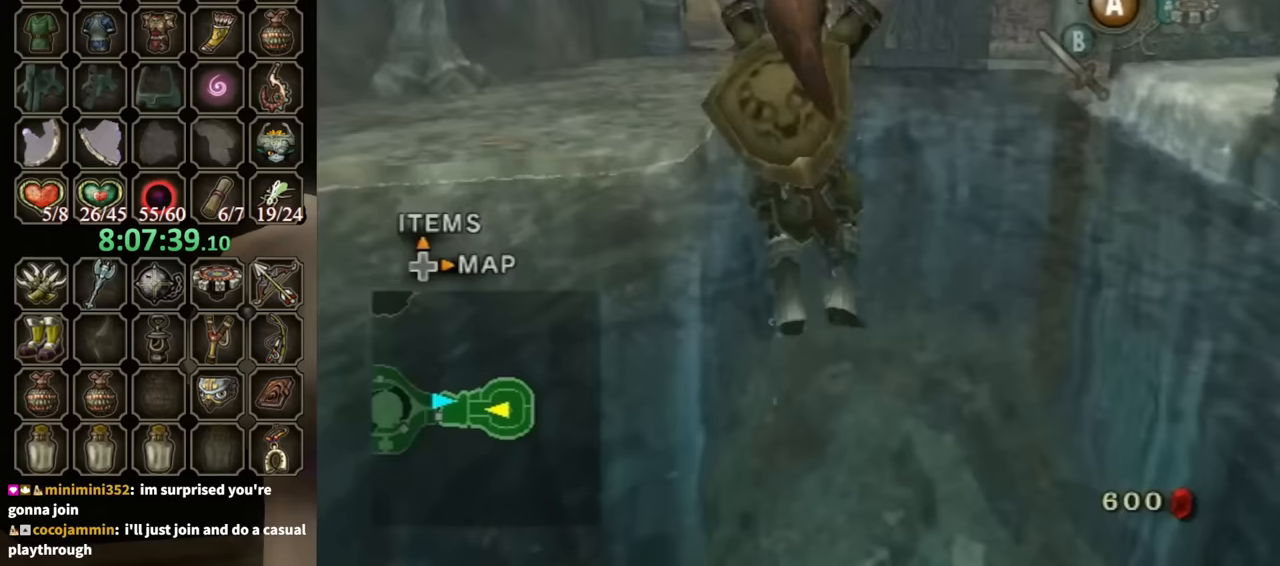
{"buttons": [], "left_stick": "center", "right_stick": "center", "events": [[167, "left_stick", "center"]]}
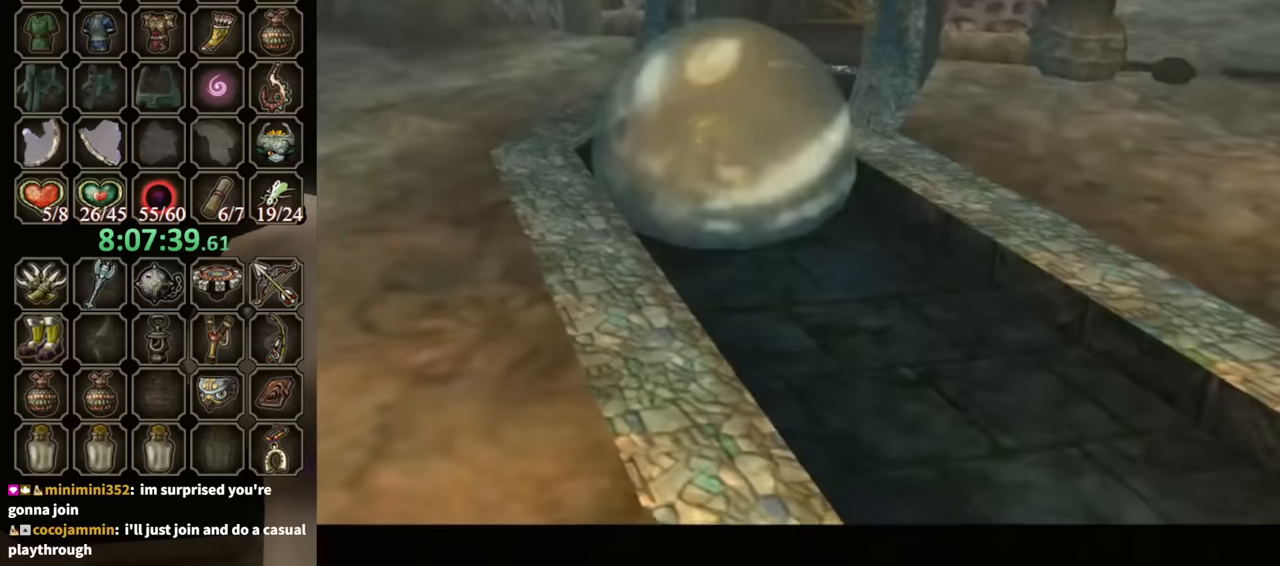
{"buttons": [], "left_stick": "center", "right_stick": "center", "events": []}
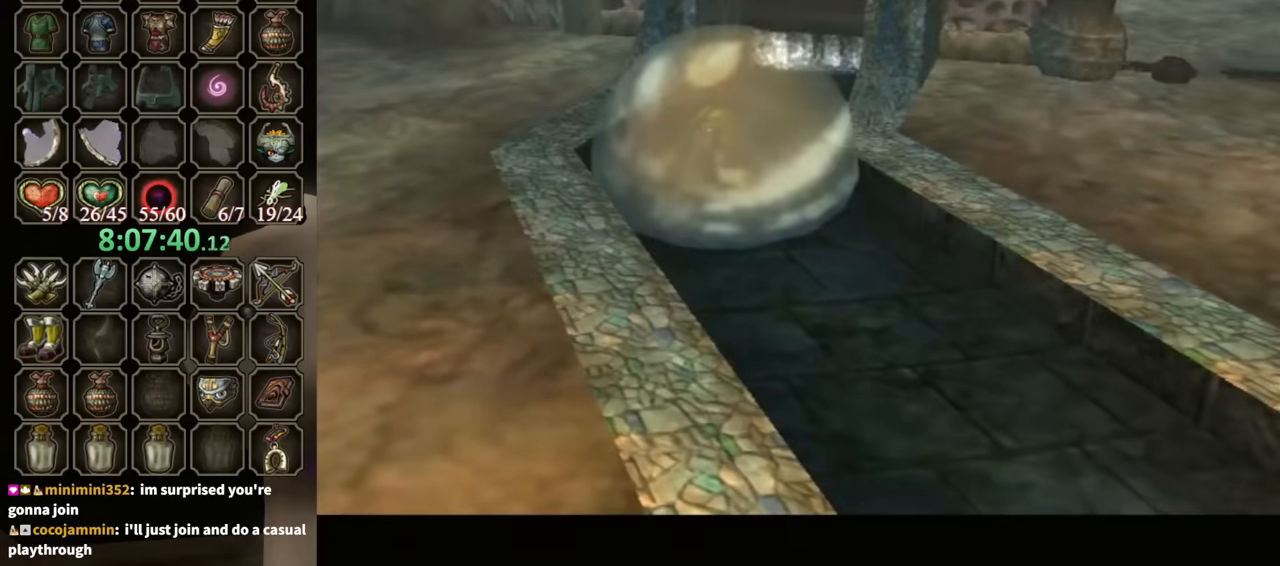
{"buttons": [], "left_stick": "center", "right_stick": "center", "events": []}
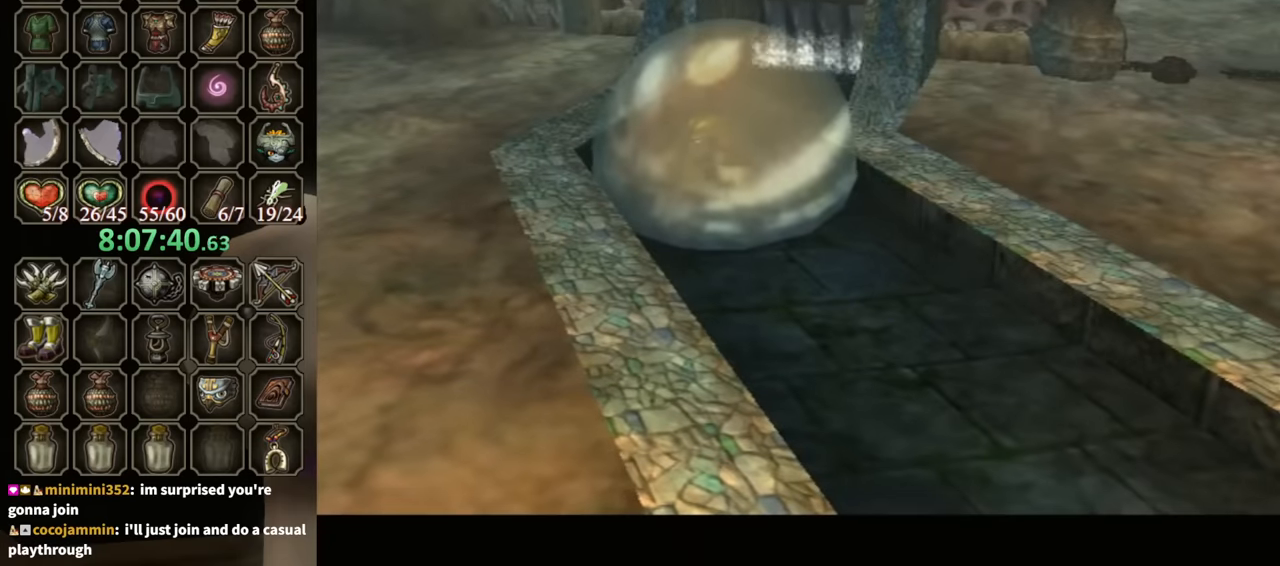
{"buttons": [], "left_stick": "center", "right_stick": "center", "events": []}
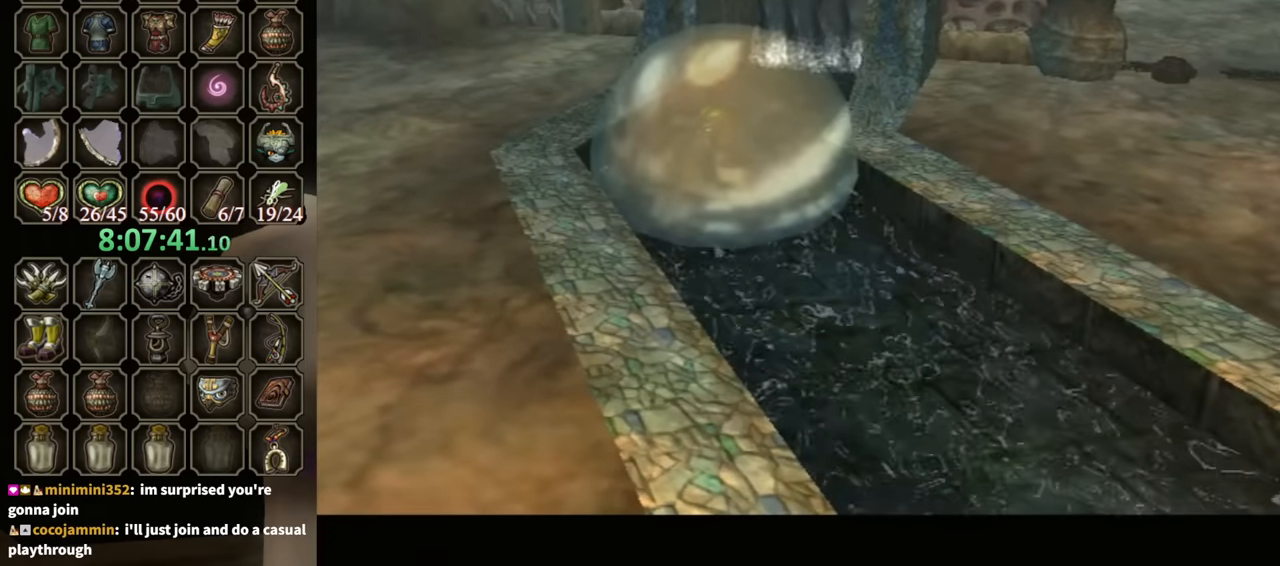
{"buttons": [], "left_stick": "center", "right_stick": "center", "events": []}
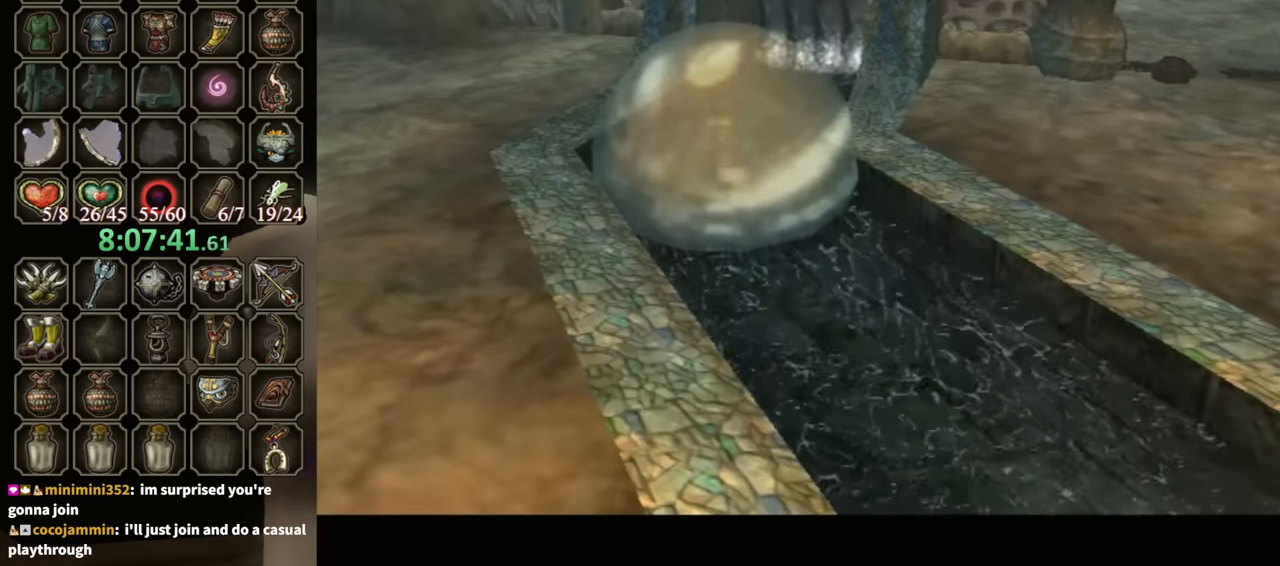
{"buttons": [], "left_stick": "center", "right_stick": "center", "events": []}
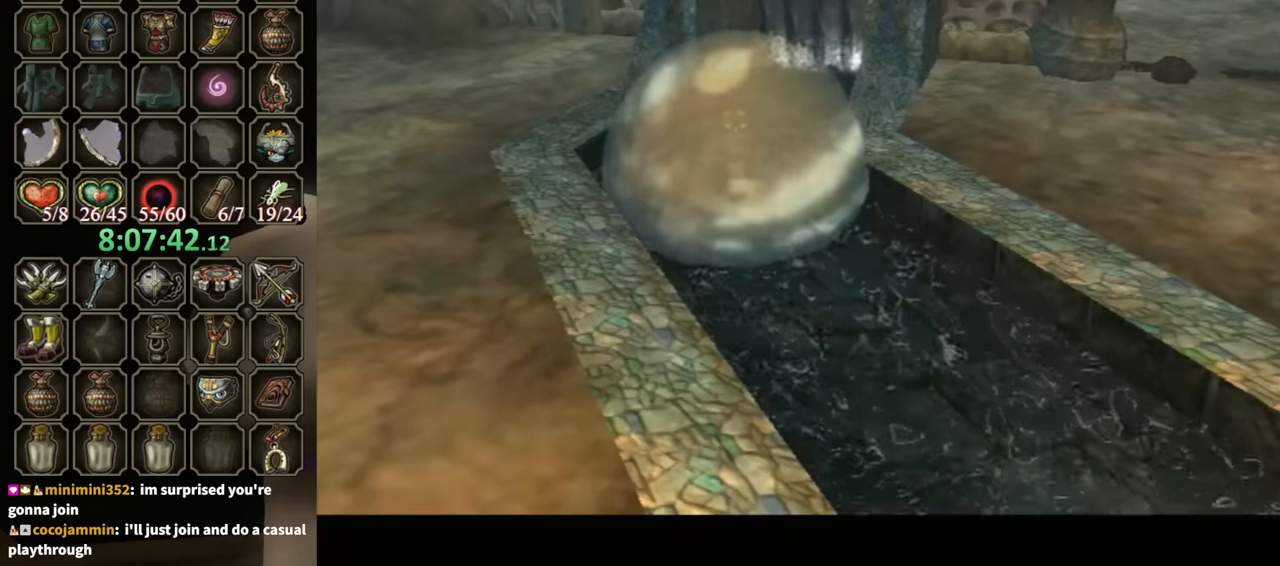
{"buttons": ["A"], "left_stick": "center", "right_stick": "center", "events": [[300, "A", "down"], [400, "A", "up"], [500, "A", "down"]]}
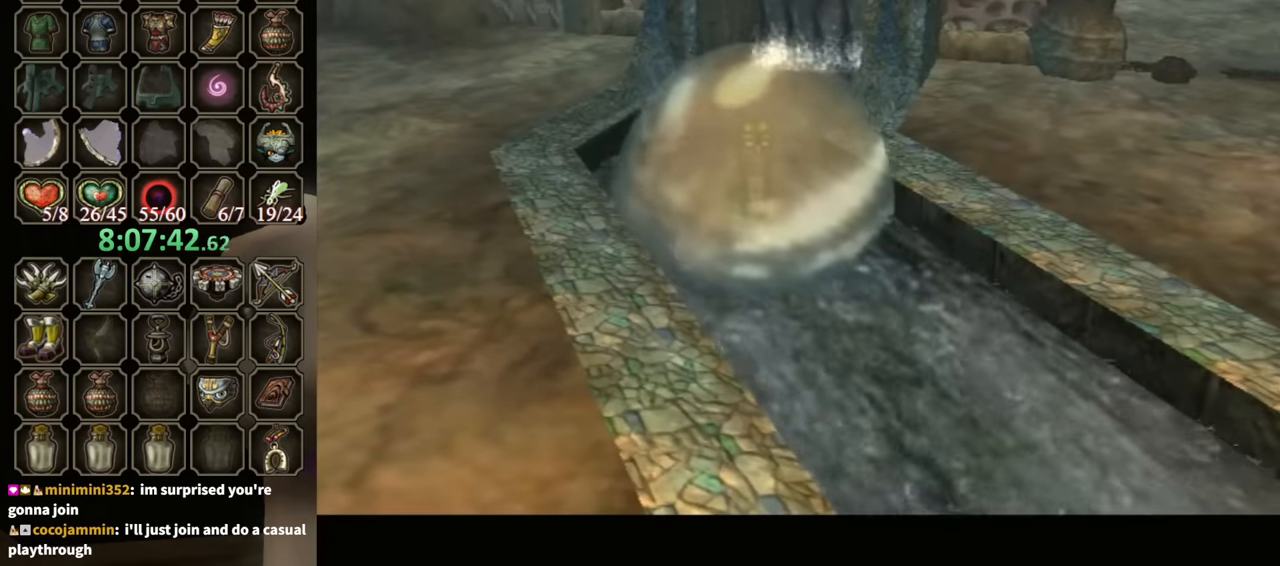
{"buttons": ["A"], "left_stick": "center", "right_stick": "center", "events": [[67, "A", "up"], [167, "A", "down"], [233, "A", "up"], [433, "A", "down"]]}
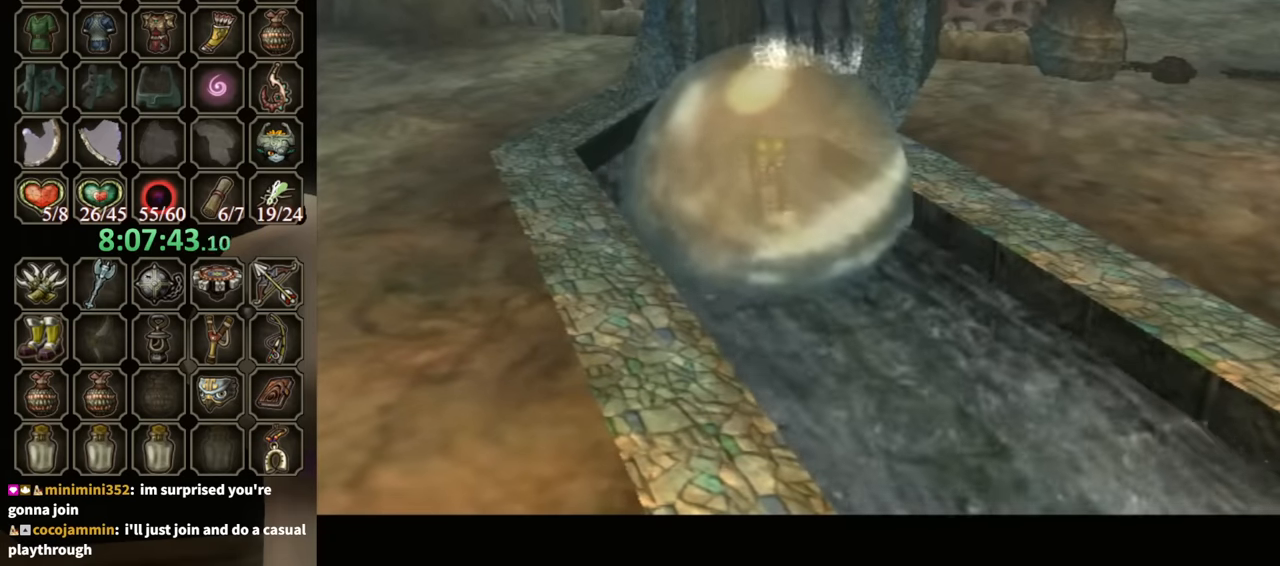
{"buttons": [], "left_stick": "center", "right_stick": "center", "events": [[33, "A", "up"], [100, "A", "down"], [167, "A", "up"], [267, "A", "down"], [333, "A", "up"], [433, "A", "down"], [500, "A", "up"]]}
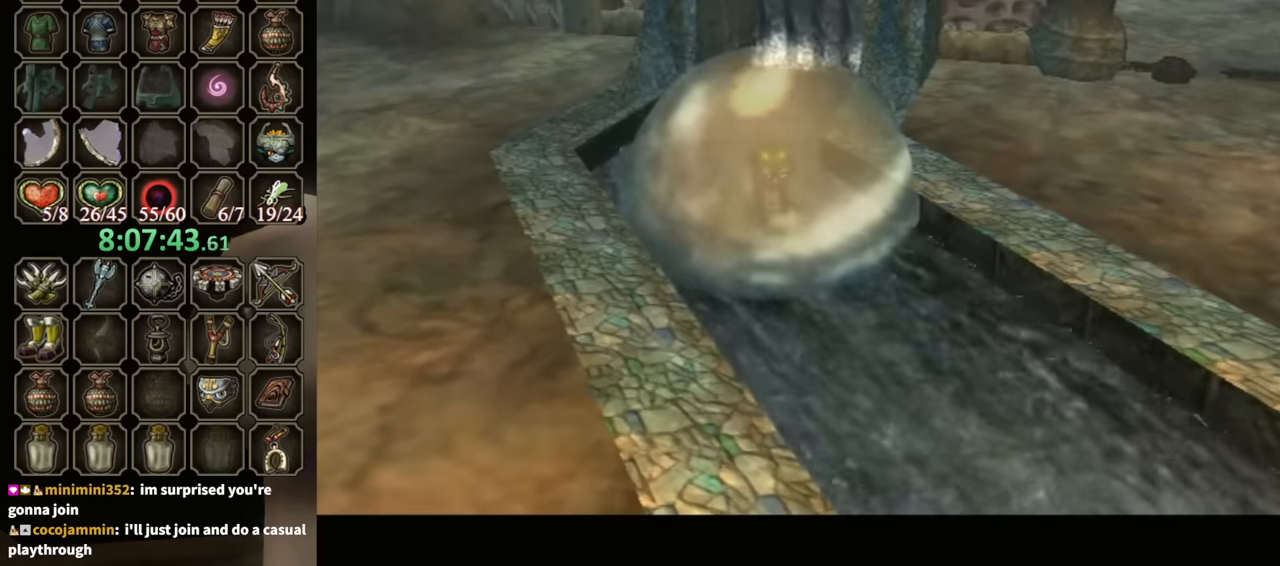
{"buttons": [], "left_stick": "center", "right_stick": "center", "events": [[67, "A", "down"], [167, "A", "up"], [233, "A", "down"], [300, "A", "up"], [400, "A", "down"], [467, "A", "up"]]}
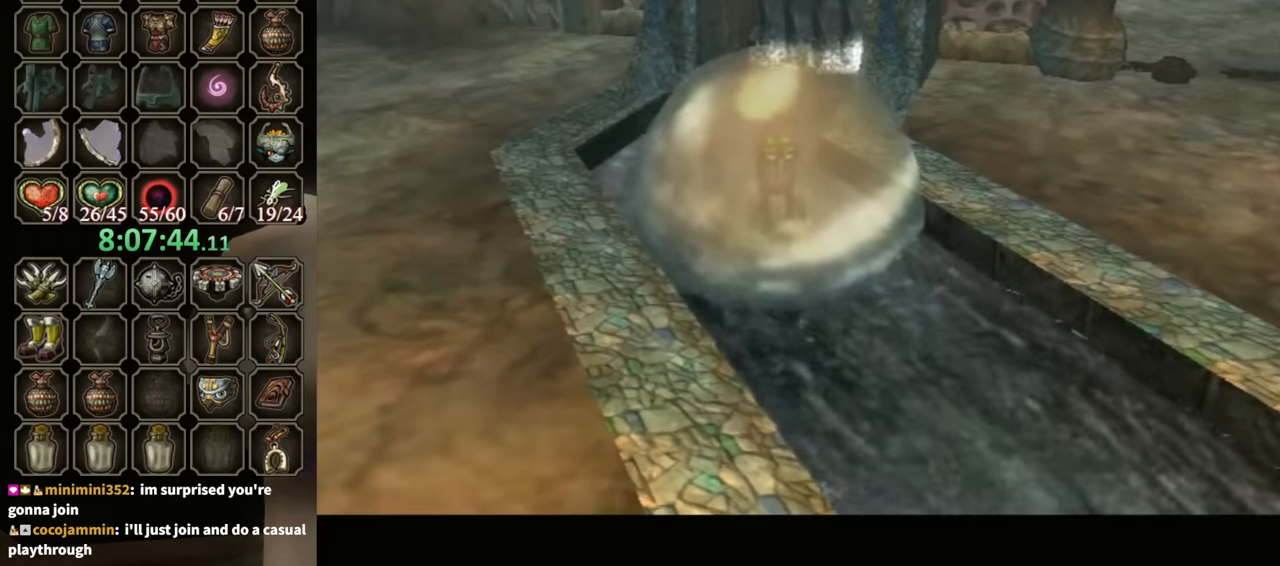
{"buttons": ["A"], "left_stick": "center", "right_stick": "center", "events": [[67, "A", "down"], [133, "A", "up"], [167, "A", "down"], [267, "A", "up"], [367, "A", "down"], [433, "A", "up"], [500, "A", "down"]]}
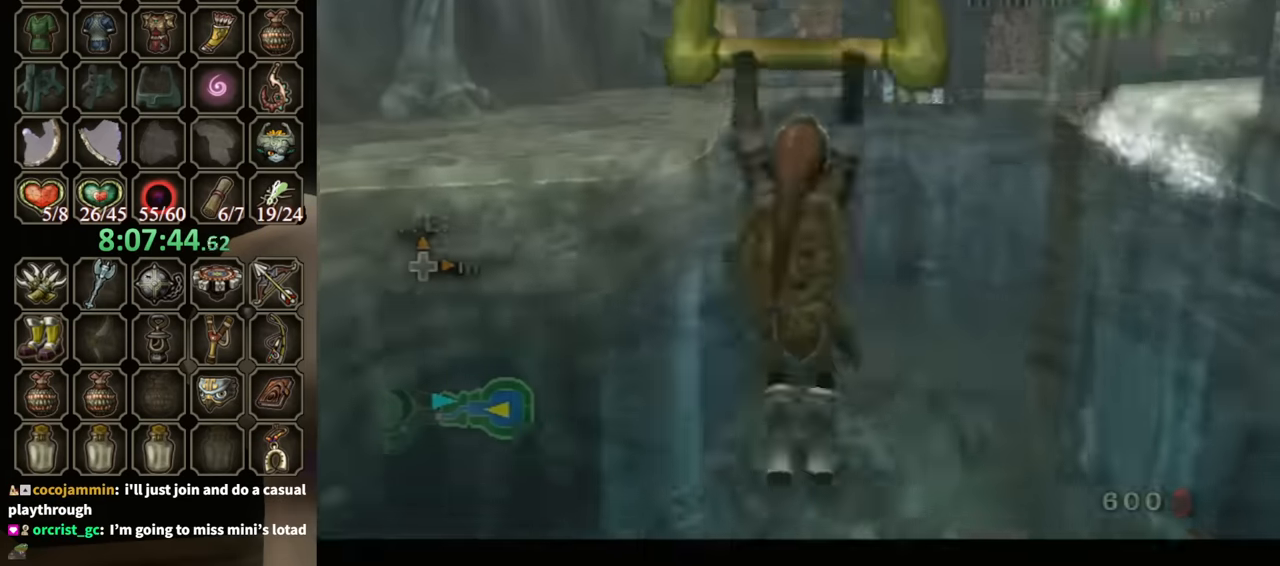
{"buttons": [], "left_stick": "up", "right_stick": "center", "events": [[133, "A", "up"], [167, "A", "down"], [233, "A", "up"], [267, "left_stick", "up"]]}
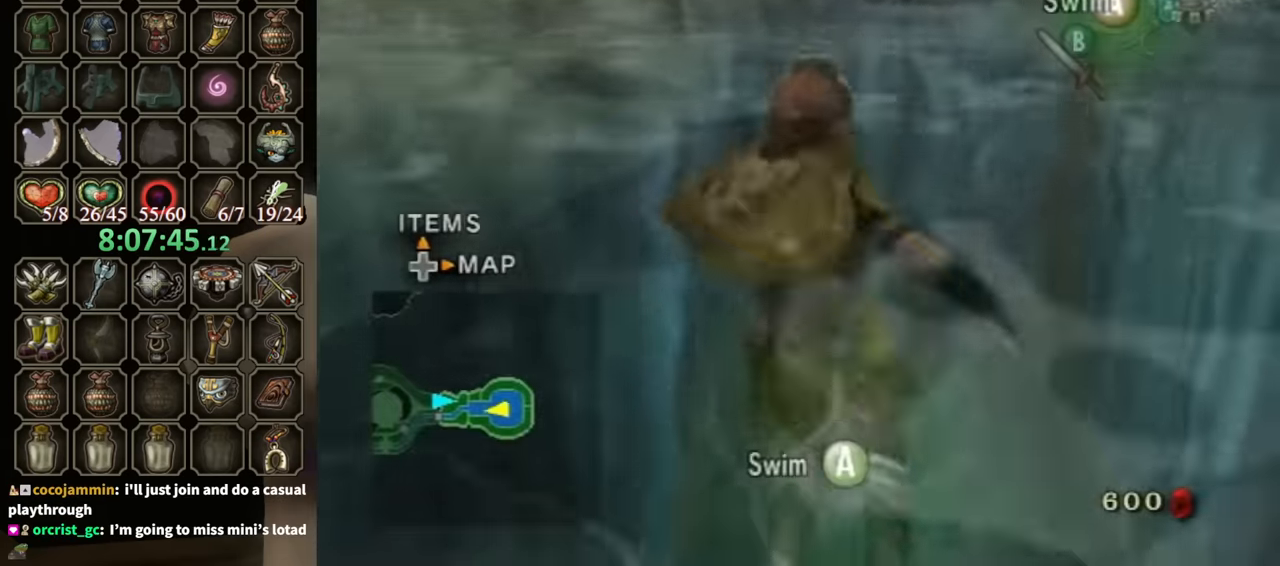
{"buttons": [], "left_stick": "up", "right_stick": "center", "events": []}
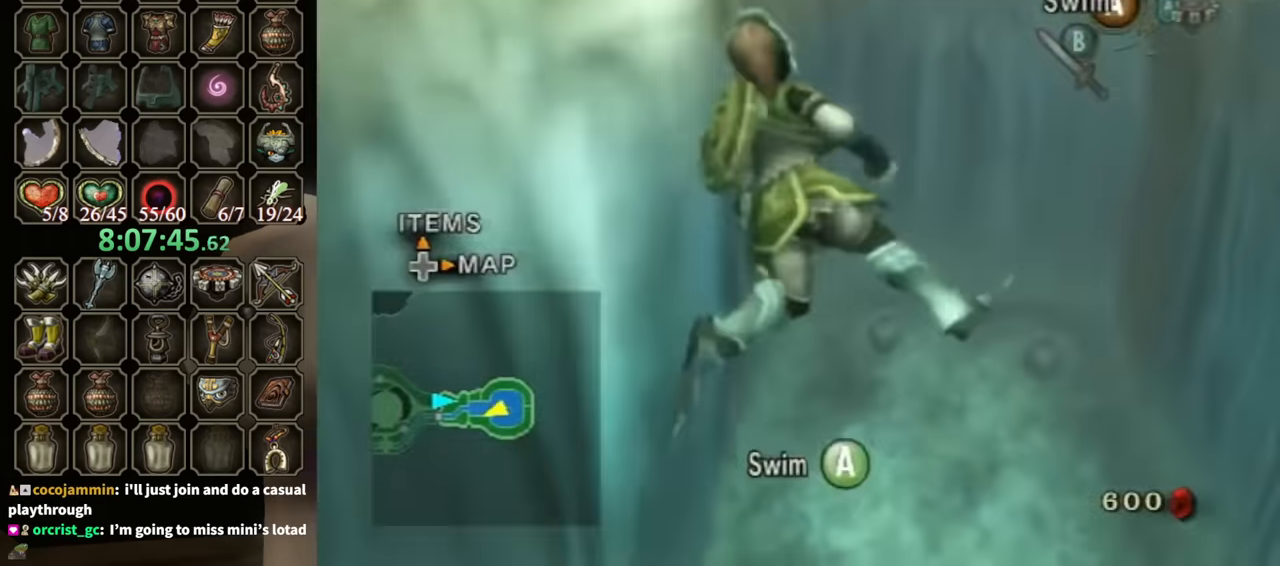
{"buttons": [], "left_stick": "up", "right_stick": "center", "events": []}
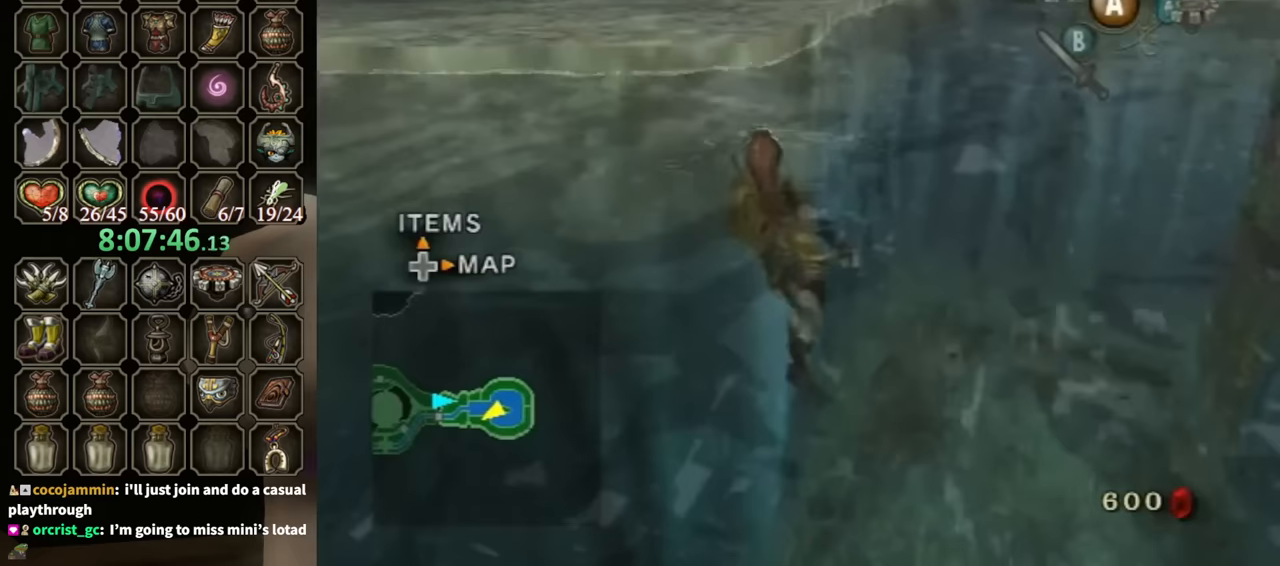
{"buttons": [], "left_stick": "up", "right_stick": "center", "events": []}
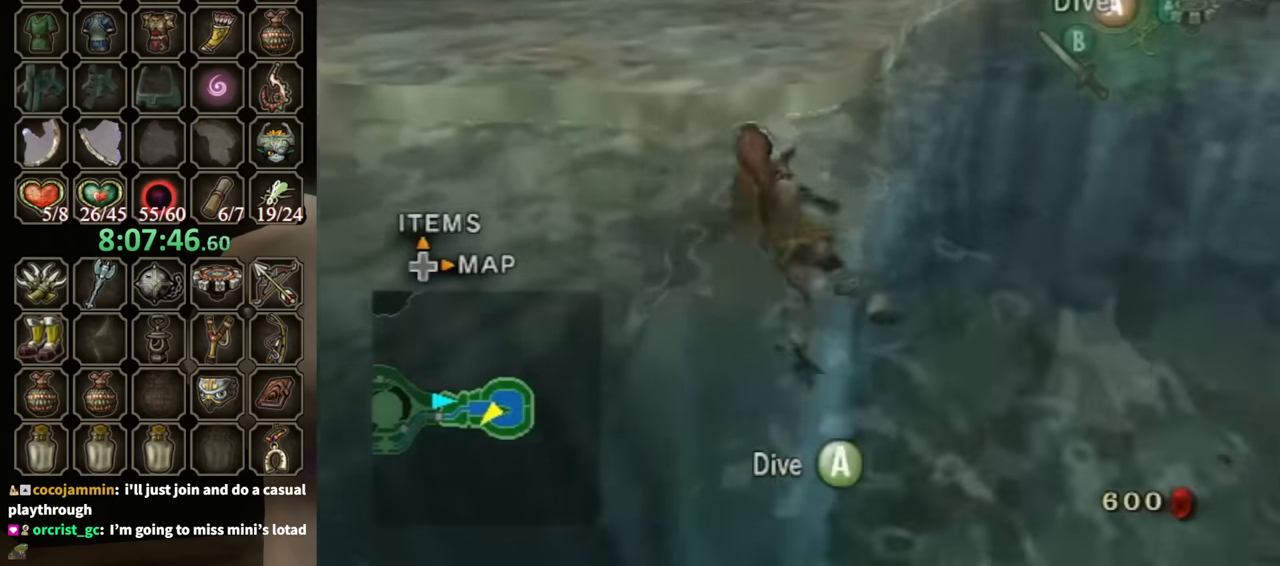
{"buttons": [], "left_stick": "up", "right_stick": "center", "events": []}
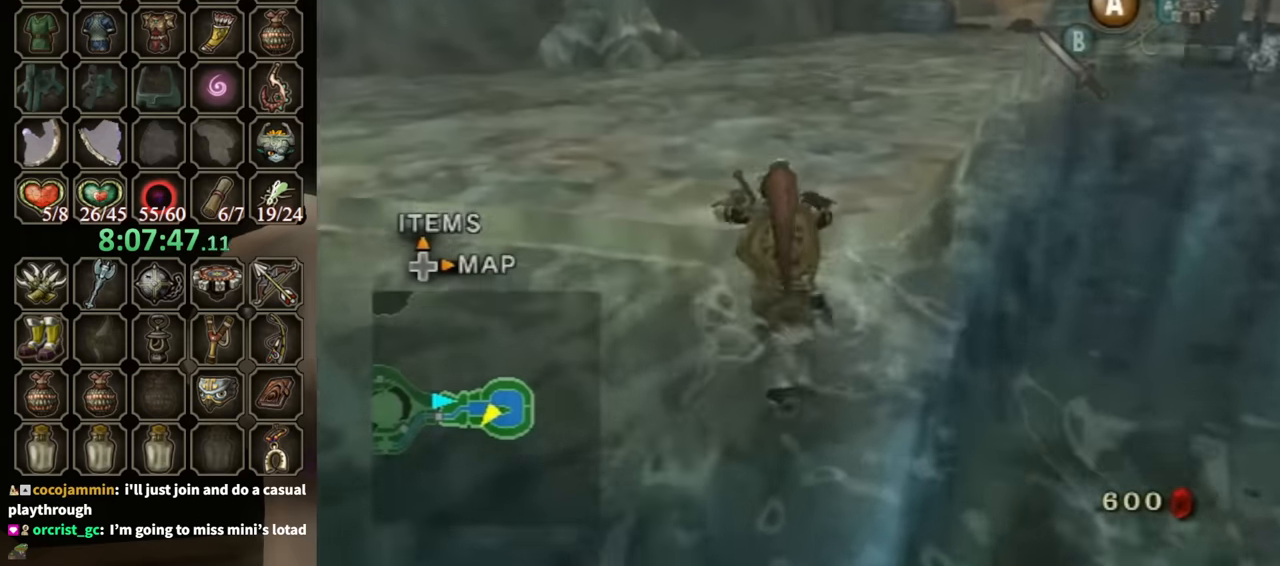
{"buttons": [], "left_stick": "center", "right_stick": "center", "events": [[233, "right_stick", "left"], [300, "left_stick", "center"], [467, "right_stick", "center"]]}
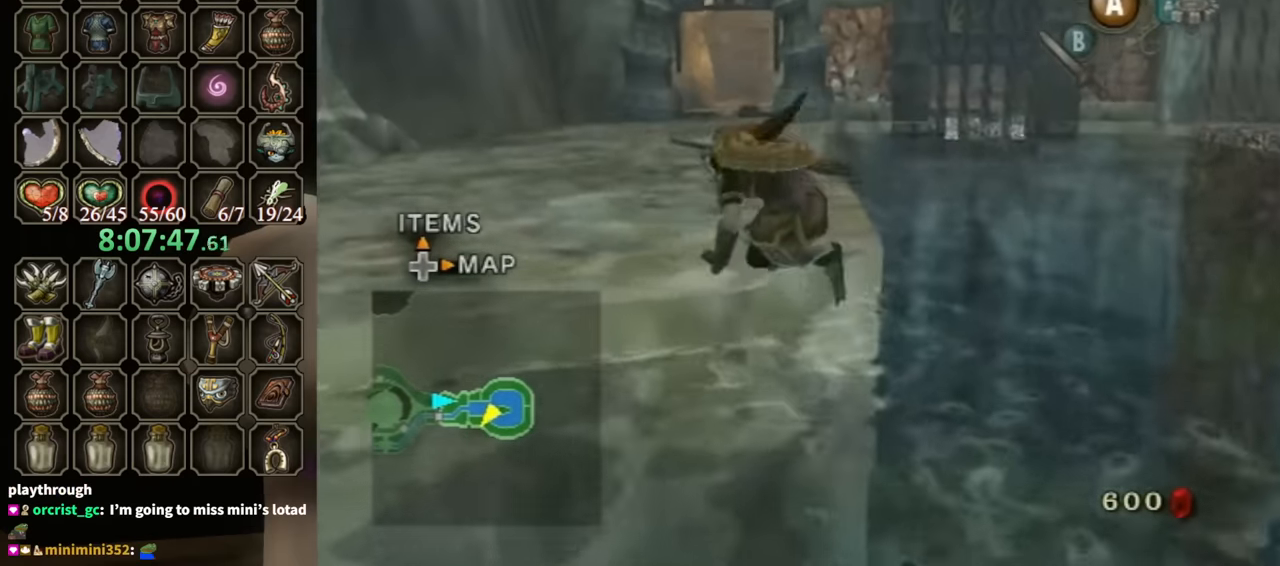
{"buttons": [], "left_stick": "up", "right_stick": "center", "events": [[100, "left_stick", "up-left"], [433, "left_stick", "up"]]}